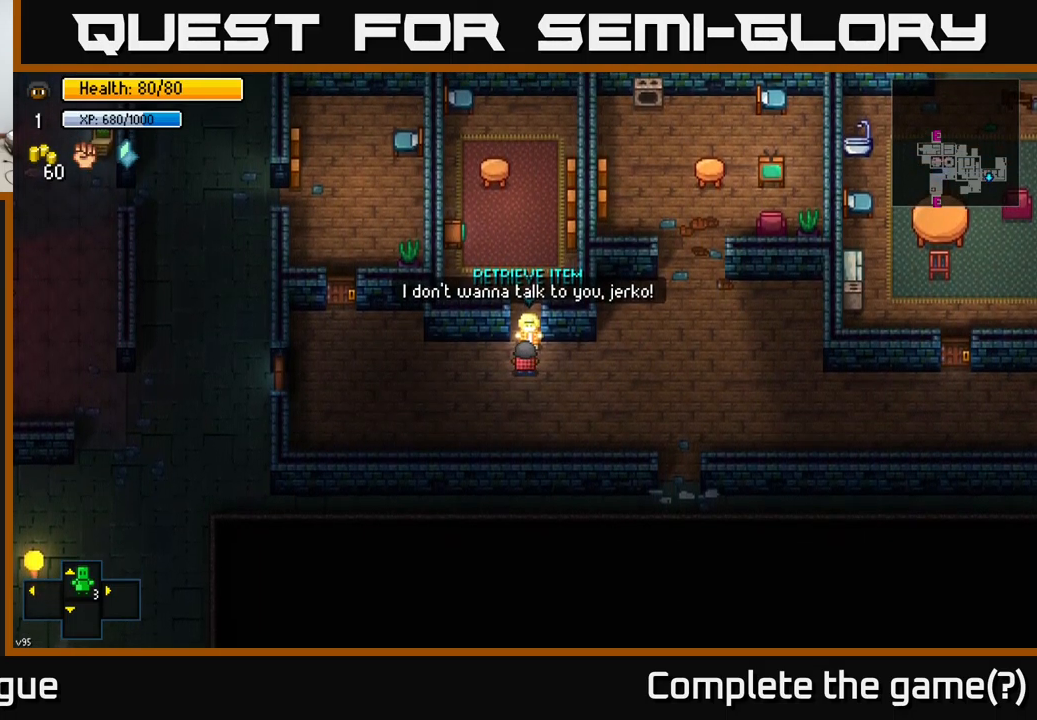
Gameplay with a controller (Xbox layout); each line is a JSON object with the inputs held at the frame after it. "events" lists button and stick changes between this image and that frame as [ms after this image, input, new state], when the widget could be followed in between.
{"buttons": [], "left_stick": "center", "right_stick": "center", "events": [[50, "A", "up"], [317, "L2", "down"], [400, "L2", "up"]]}
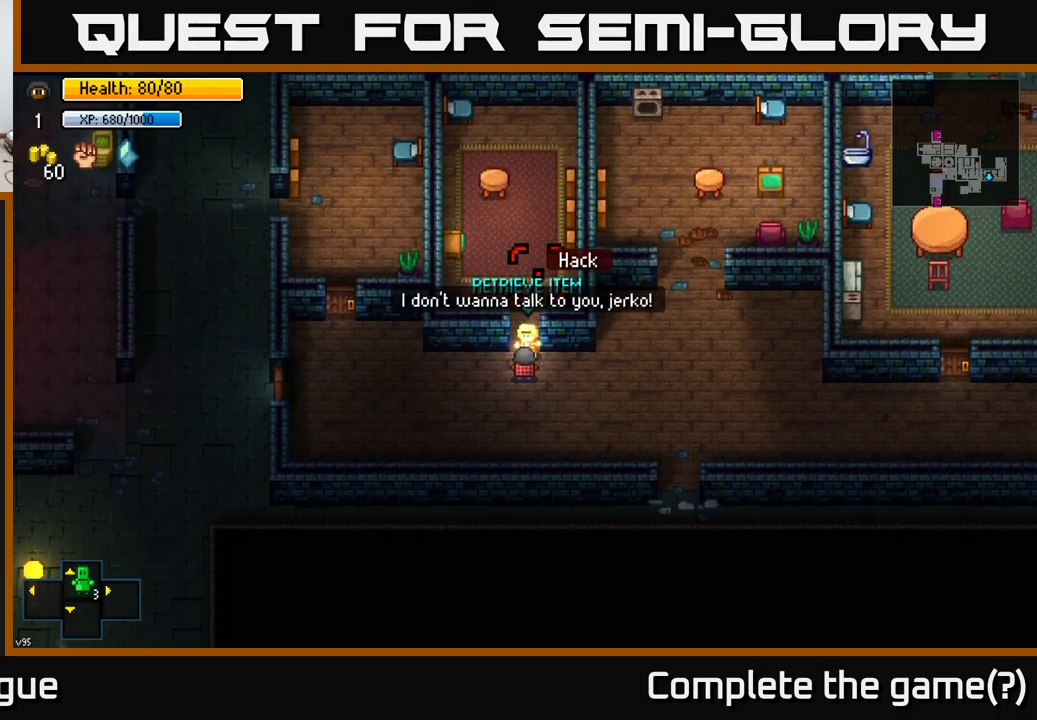
{"buttons": [], "left_stick": "center", "right_stick": "center", "events": [[234, "left_stick", "down"], [384, "left_stick", "center"]]}
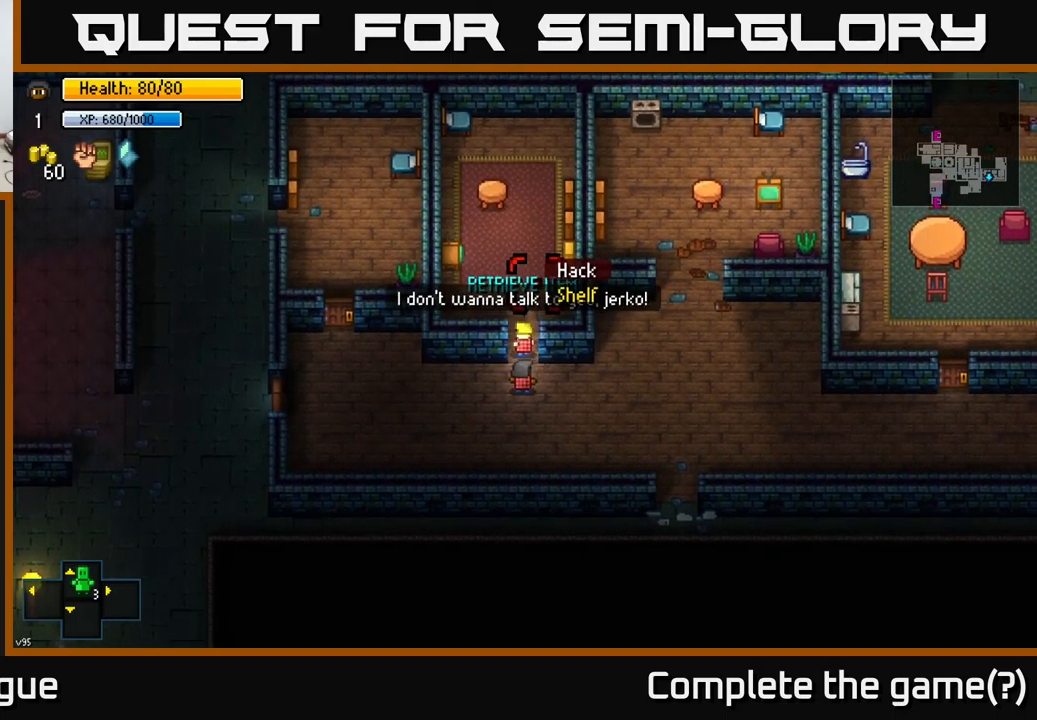
{"buttons": [], "left_stick": "up", "right_stick": "up", "events": [[167, "B", "down"], [284, "B", "up"], [350, "left_stick", "up"], [484, "right_stick", "up"]]}
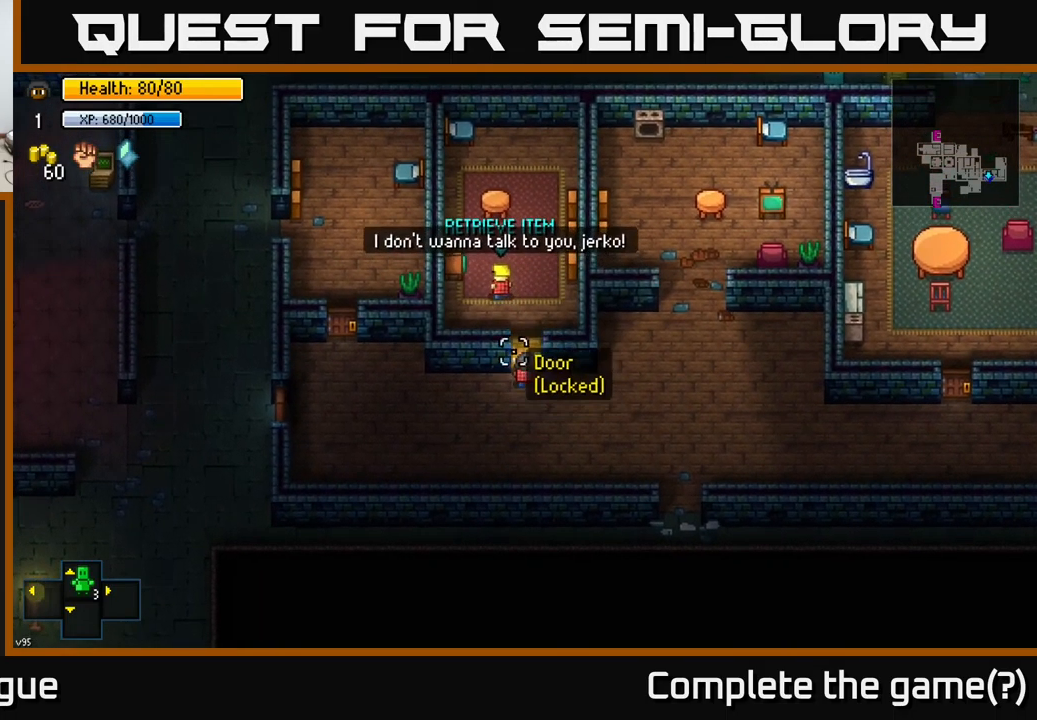
{"buttons": [], "left_stick": "center", "right_stick": "center", "events": [[201, "left_stick", "center"], [251, "right_stick", "center"], [417, "left_stick", "up"], [484, "left_stick", "center"]]}
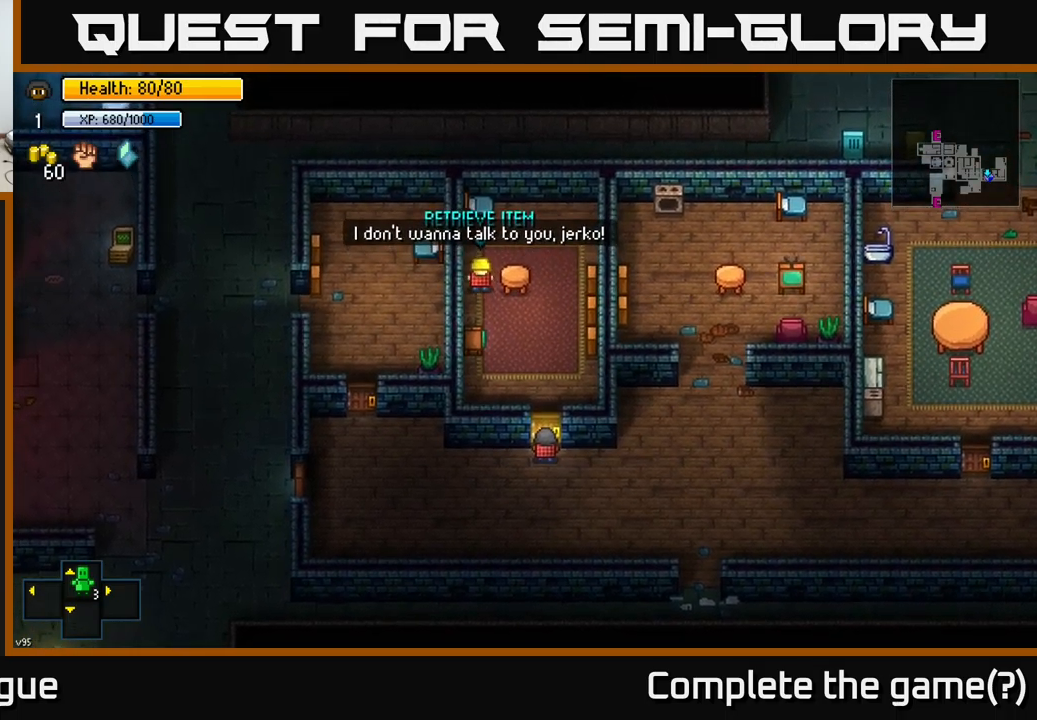
{"buttons": [], "left_stick": "center", "right_stick": "center", "events": [[200, "A", "down"], [283, "A", "up"]]}
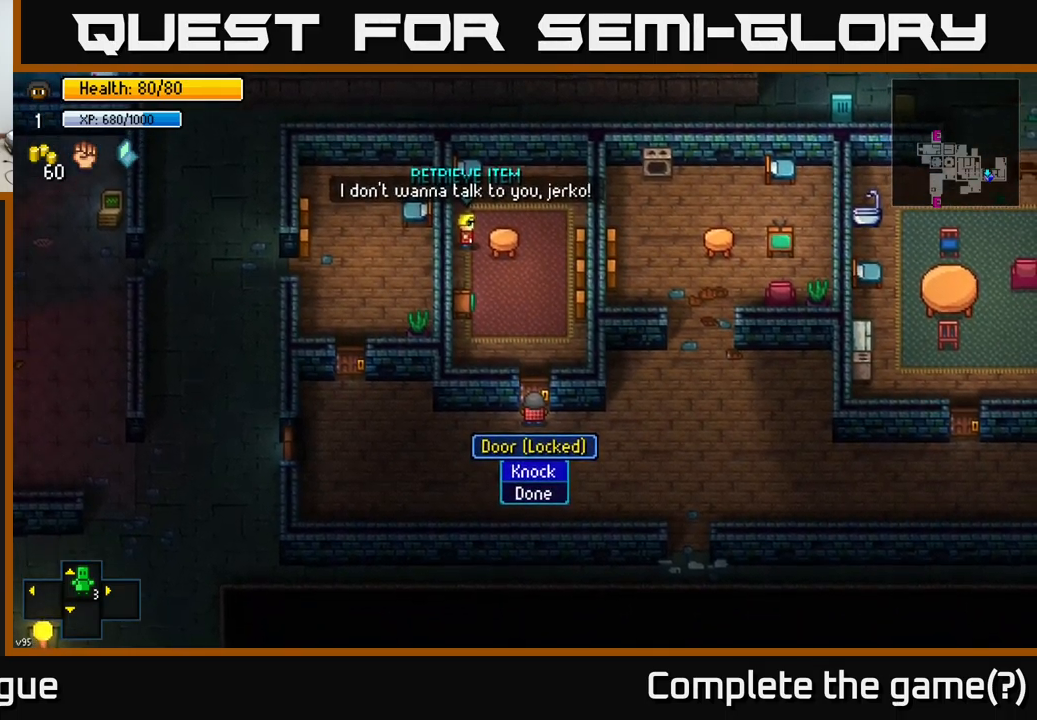
{"buttons": [], "left_stick": "down", "right_stick": "up", "events": [[117, "A", "down"], [217, "A", "up"], [317, "left_stick", "down"], [483, "right_stick", "up"]]}
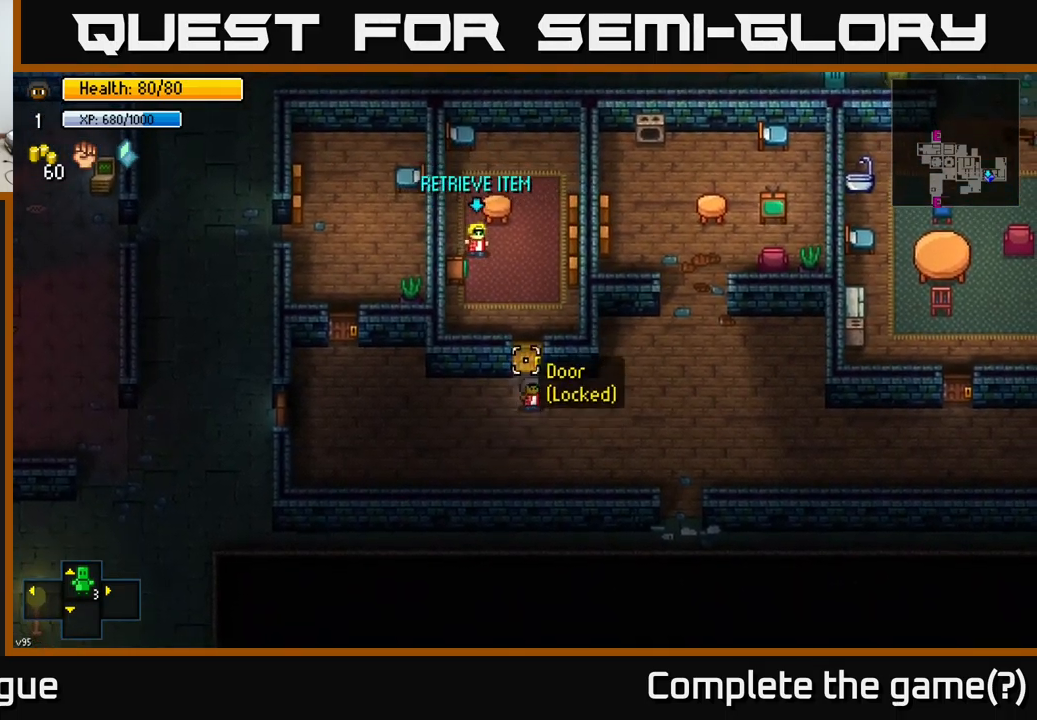
{"buttons": [], "left_stick": "down-left", "right_stick": "up", "events": [[33, "left_stick", "center"], [83, "left_stick", "up"], [200, "left_stick", "center"], [450, "left_stick", "down-left"]]}
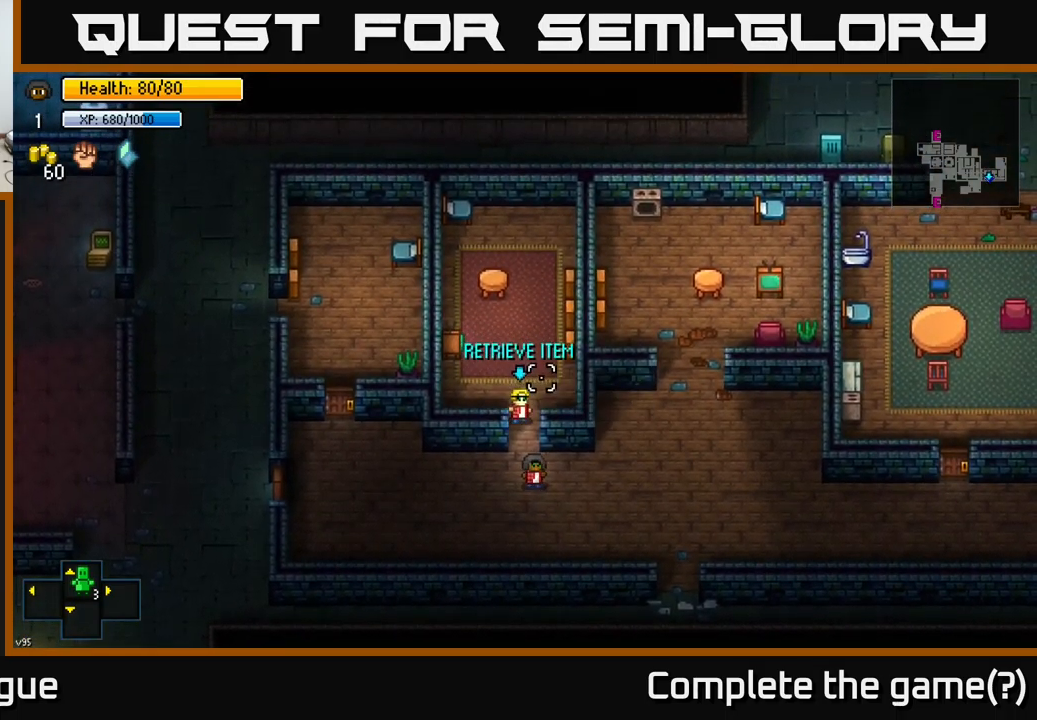
{"buttons": [], "left_stick": "center", "right_stick": "up", "events": [[100, "left_stick", "center"]]}
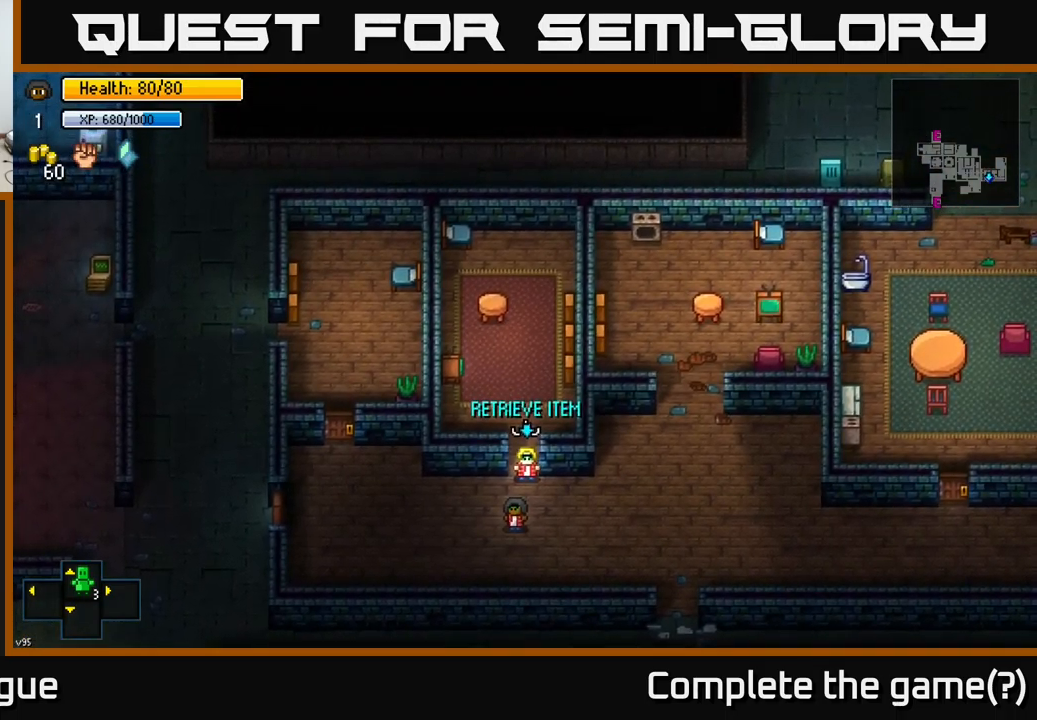
{"buttons": [], "left_stick": "center", "right_stick": "up", "events": [[33, "left_stick", "up"], [133, "left_stick", "center"]]}
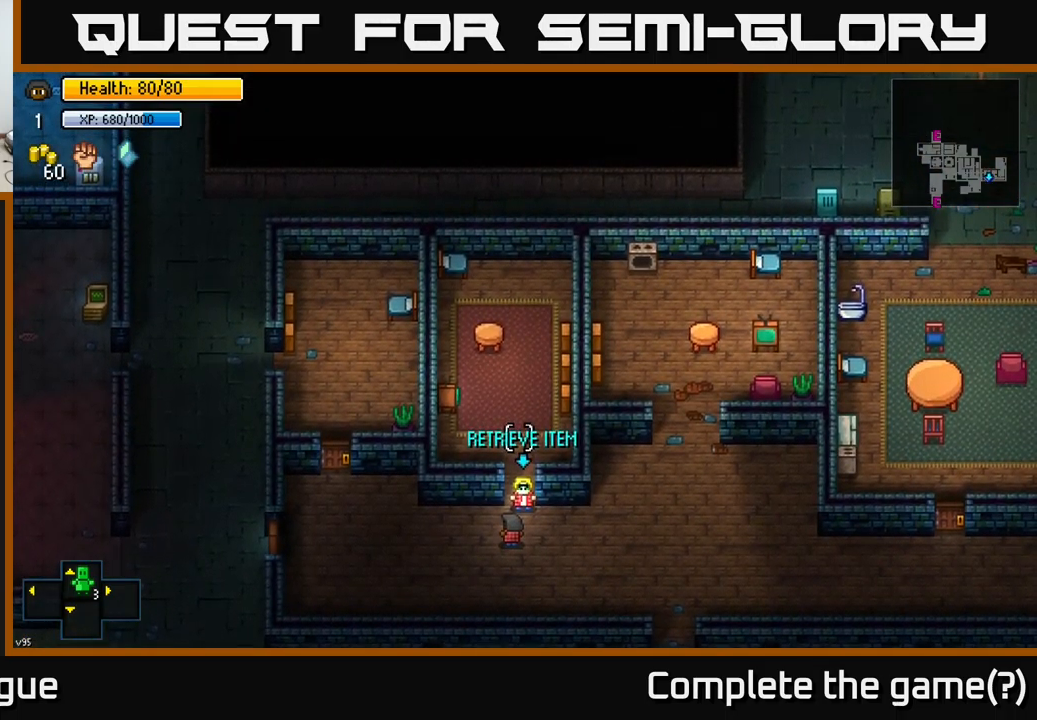
{"buttons": [], "left_stick": "center", "right_stick": "up", "events": [[300, "L2", "down"], [367, "left_stick", "up"], [400, "L2", "up"], [467, "left_stick", "center"]]}
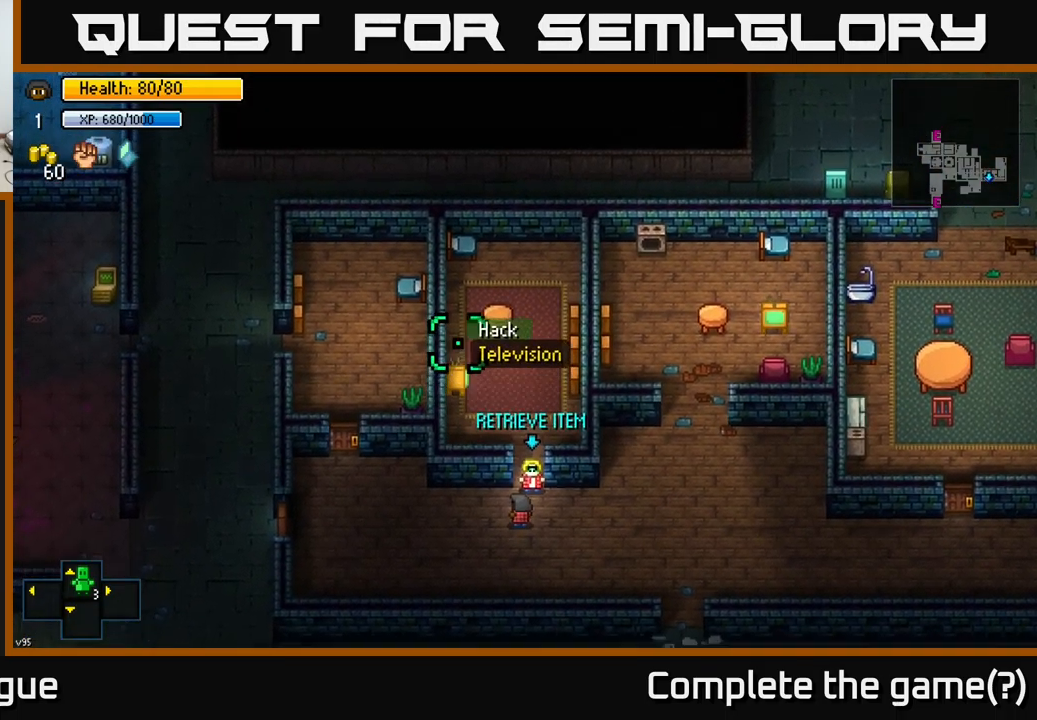
{"buttons": ["A"], "left_stick": "center", "right_stick": "center", "events": [[383, "right_stick", "center"], [500, "A", "down"]]}
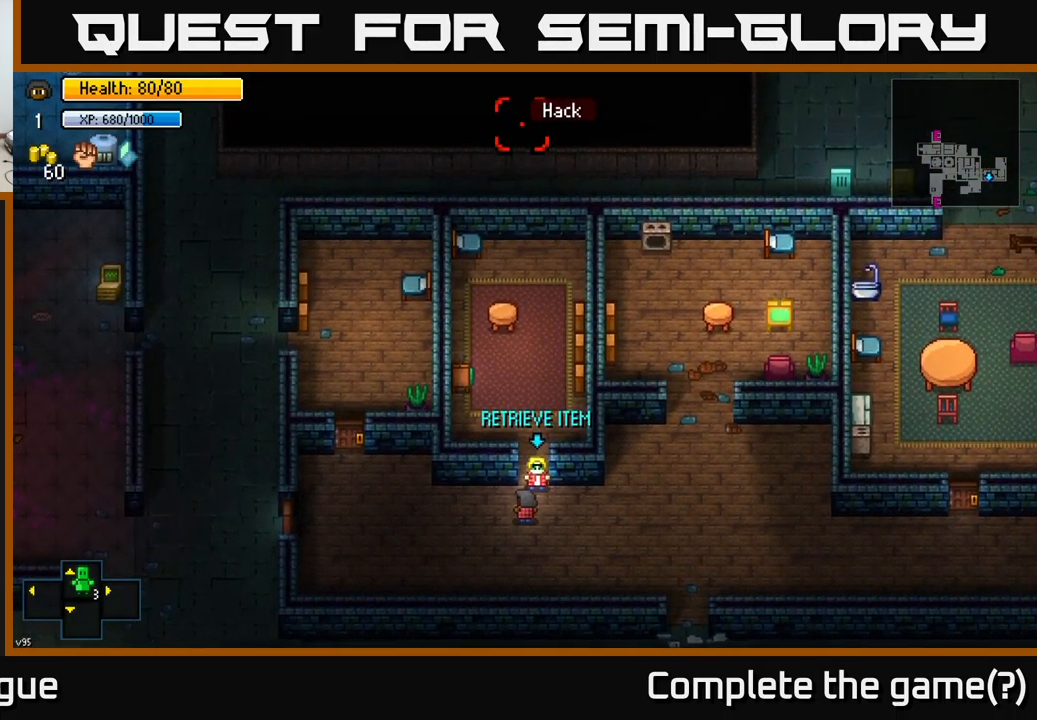
{"buttons": [], "left_stick": "up", "right_stick": "center", "events": [[50, "A", "up"], [267, "B", "down"], [333, "B", "up"], [417, "left_stick", "up"]]}
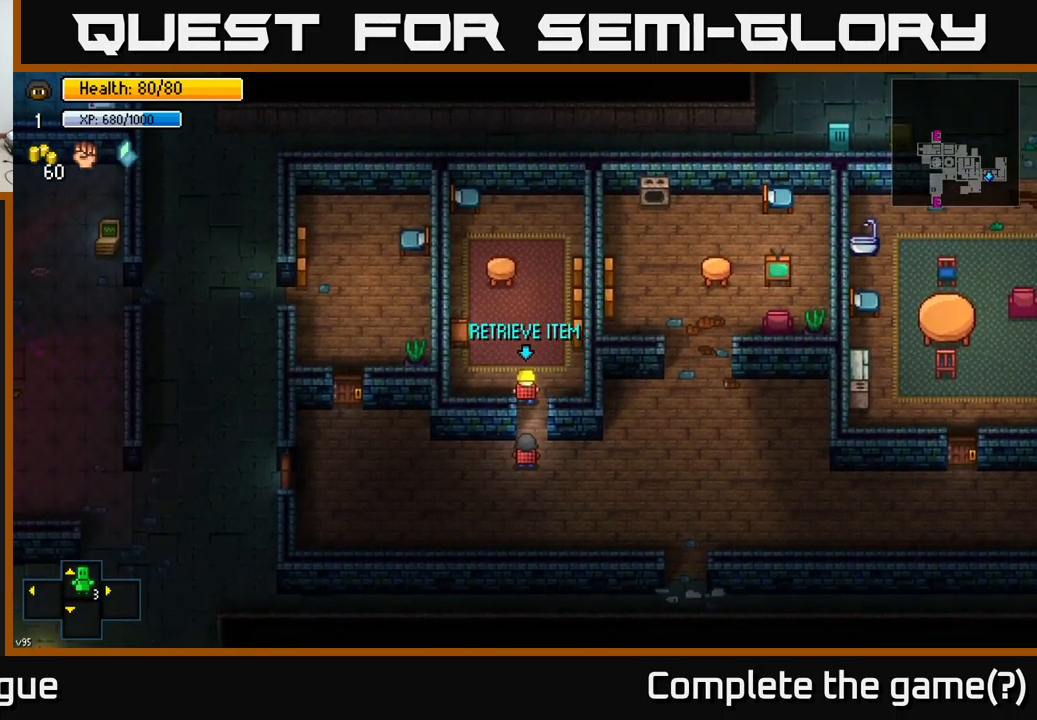
{"buttons": [], "left_stick": "up-left", "right_stick": "up", "events": [[117, "right_stick", "up"], [300, "left_stick", "up-left"]]}
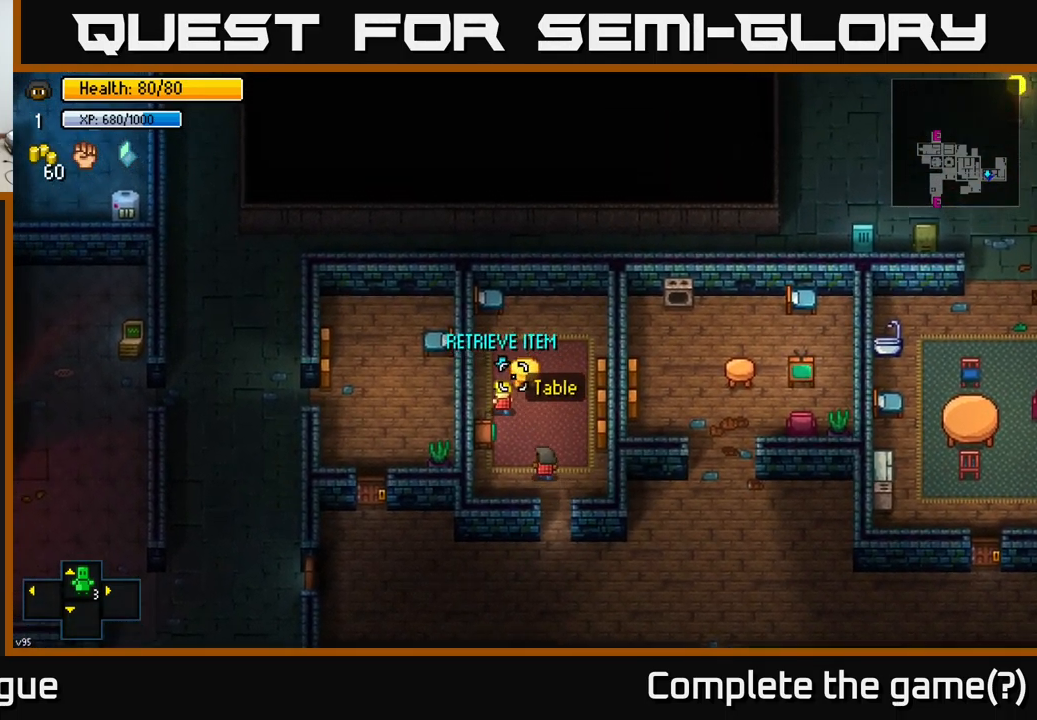
{"buttons": [], "left_stick": "down", "right_stick": "up-left", "events": [[267, "left_stick", "right"], [317, "right_stick", "up-left"], [500, "left_stick", "down"]]}
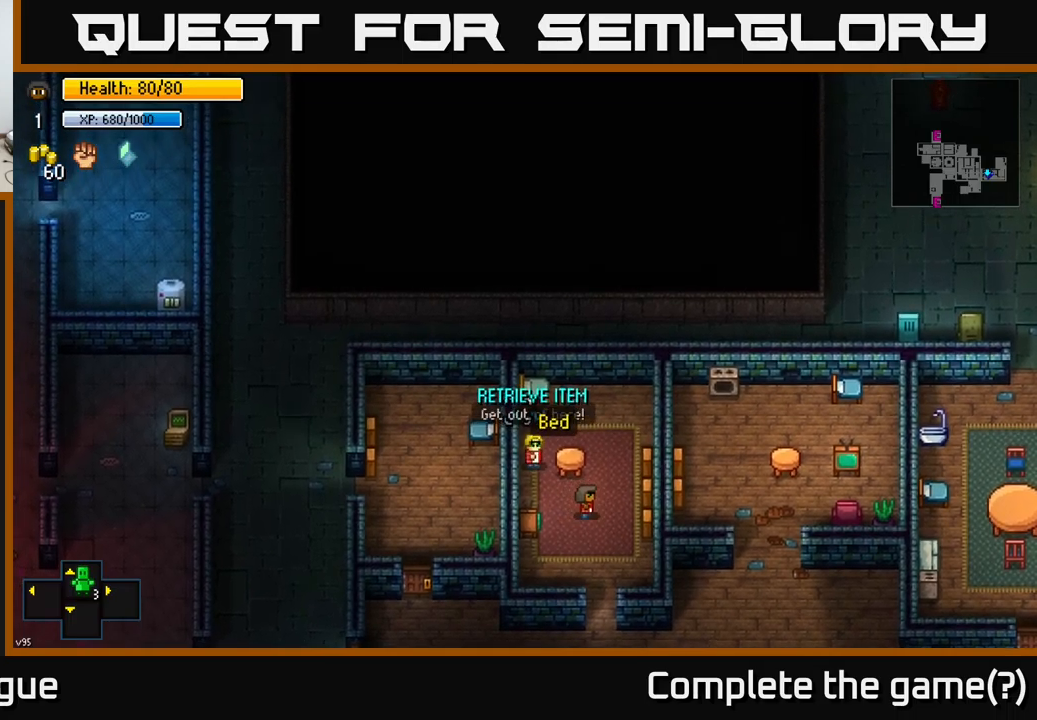
{"buttons": [], "left_stick": "down", "right_stick": "up", "events": [[100, "left_stick", "left"], [117, "right_stick", "up"], [367, "left_stick", "center"], [434, "left_stick", "down"]]}
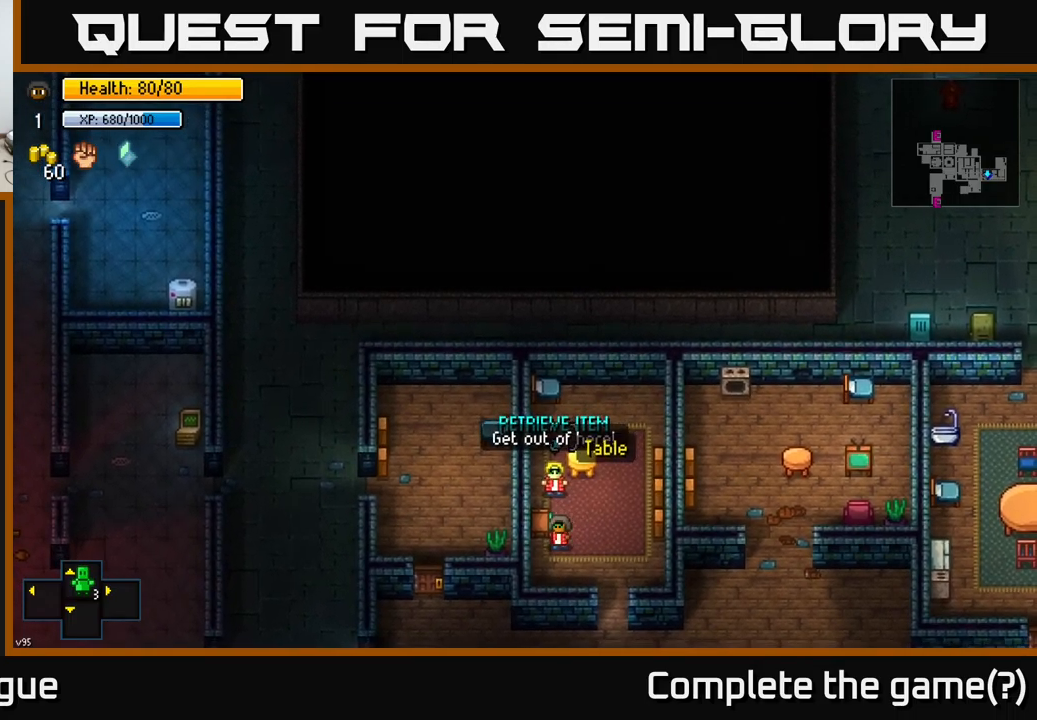
{"buttons": [], "left_stick": "up-left", "right_stick": "up", "events": [[50, "R2", "down"], [50, "left_stick", "down-right"], [167, "left_stick", "right"], [184, "R2", "up"], [500, "left_stick", "up-left"]]}
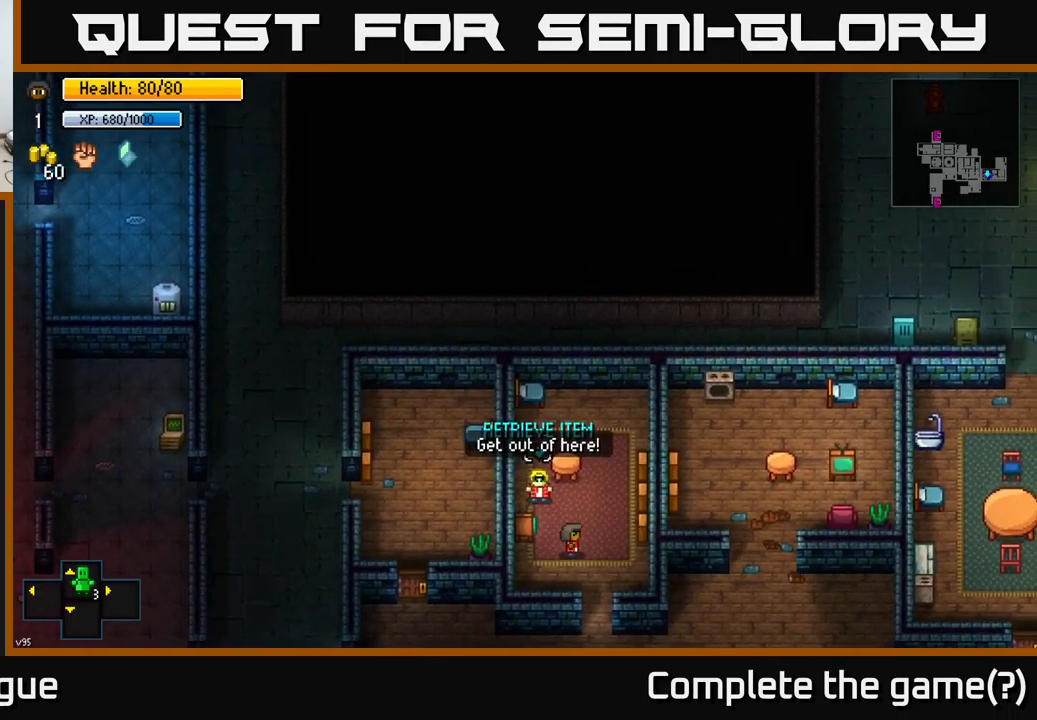
{"buttons": [], "left_stick": "down-right", "right_stick": "up-left", "events": [[200, "R2", "down"], [217, "left_stick", "center"], [234, "right_stick", "up-left"], [267, "left_stick", "down-right"], [317, "R2", "up"]]}
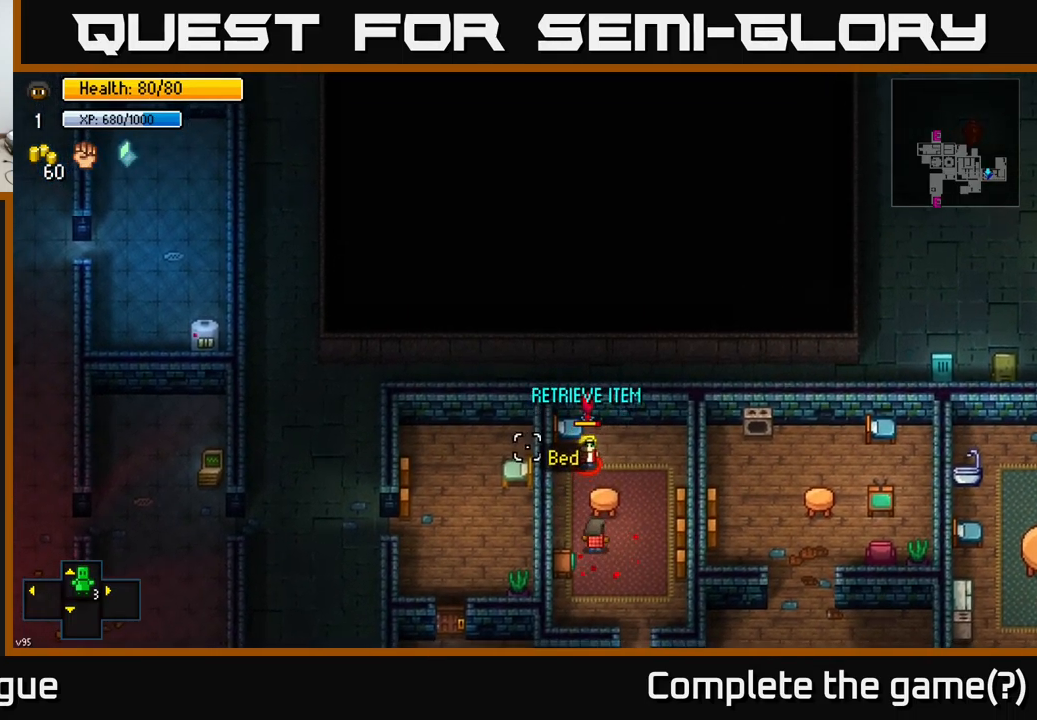
{"buttons": [], "left_stick": "down", "right_stick": "up", "events": [[234, "left_stick", "down"], [467, "right_stick", "up"]]}
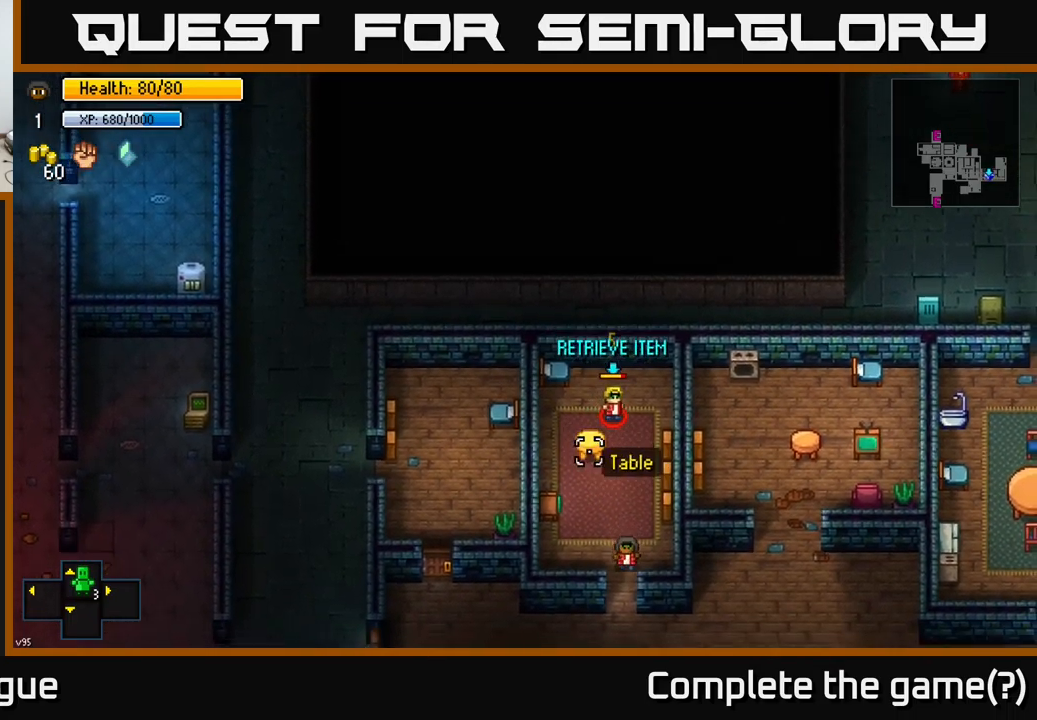
{"buttons": [], "left_stick": "up", "right_stick": "up", "events": [[450, "left_stick", "center"], [500, "left_stick", "up"]]}
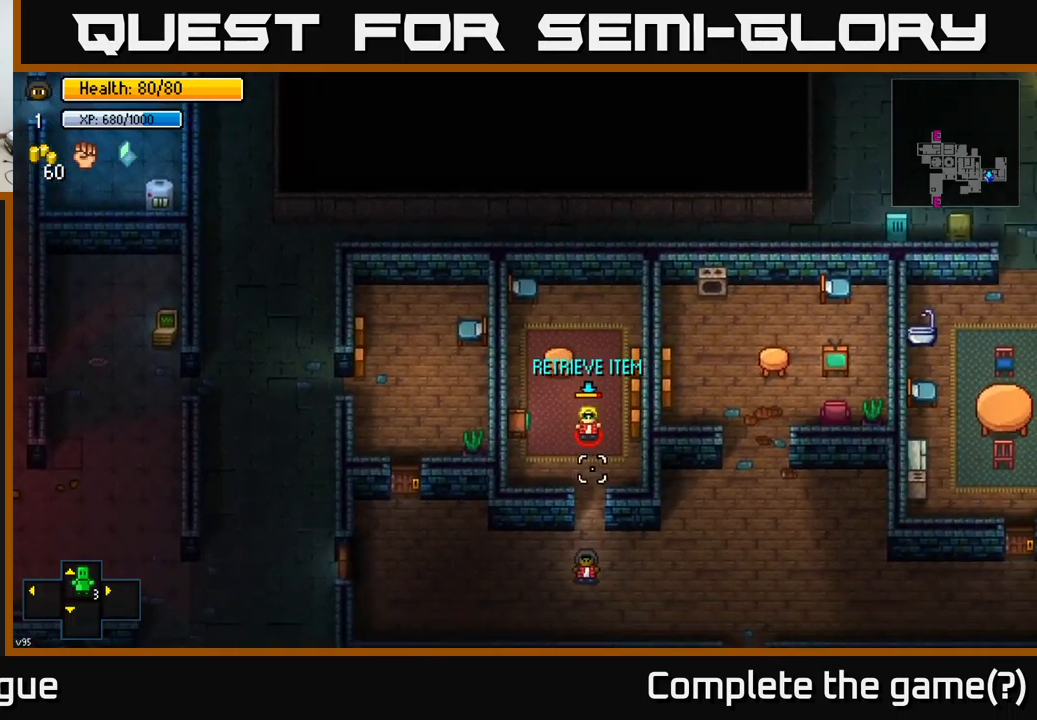
{"buttons": [], "left_stick": "down-left", "right_stick": "up", "events": [[200, "left_stick", "center"], [300, "R2", "down"], [300, "left_stick", "down-left"], [400, "R2", "up"]]}
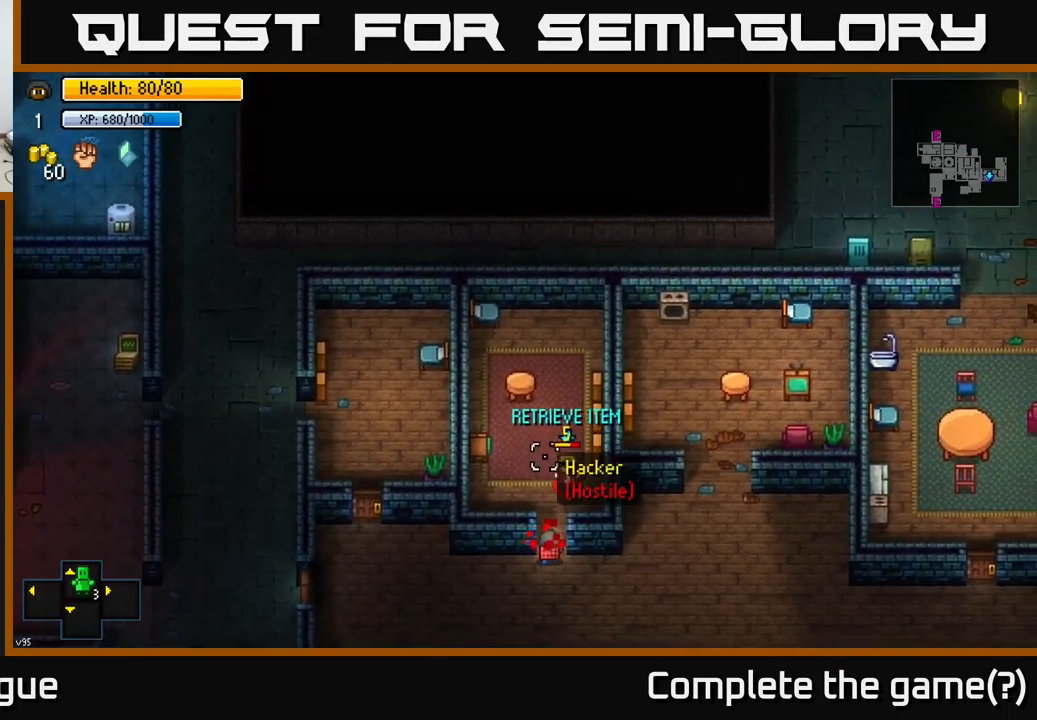
{"buttons": [], "left_stick": "right", "right_stick": "up", "events": [[434, "left_stick", "right"]]}
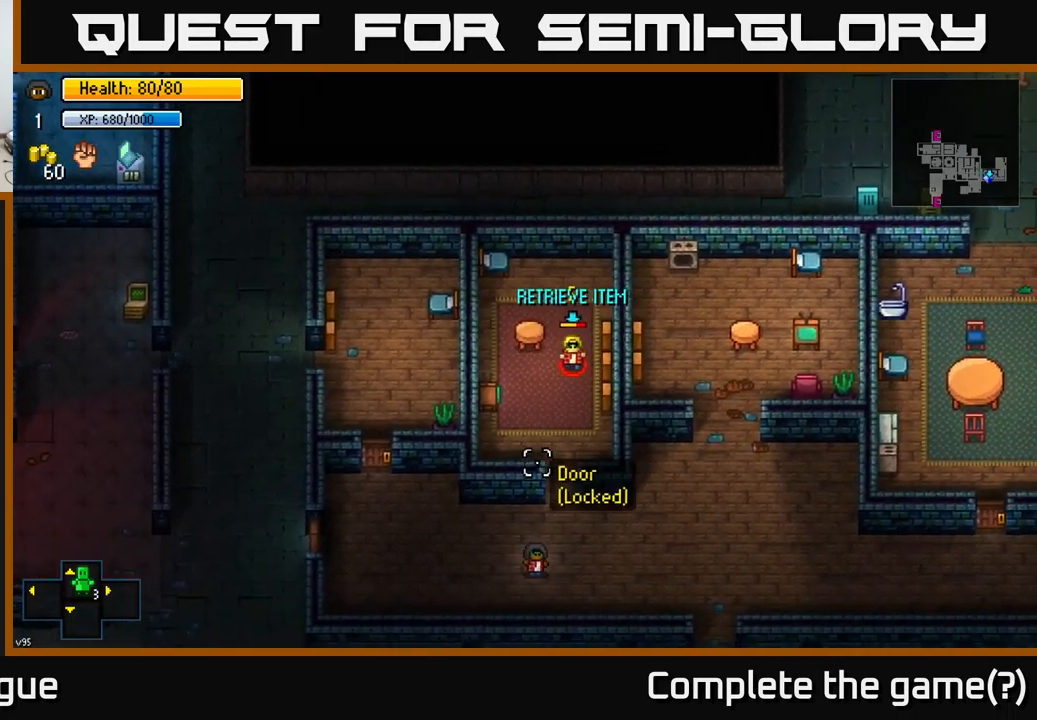
{"buttons": [], "left_stick": "up", "right_stick": "up", "events": [[100, "left_stick", "center"], [334, "left_stick", "up"]]}
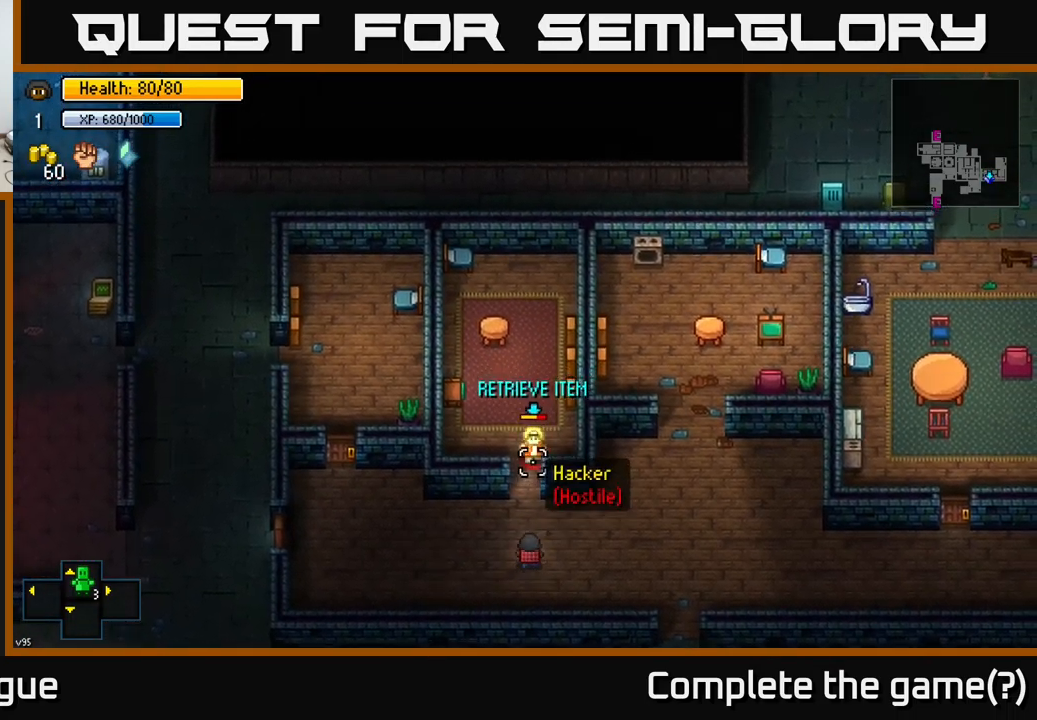
{"buttons": [], "left_stick": "down", "right_stick": "up", "events": [[100, "R2", "down"], [167, "left_stick", "down"], [200, "R2", "up"]]}
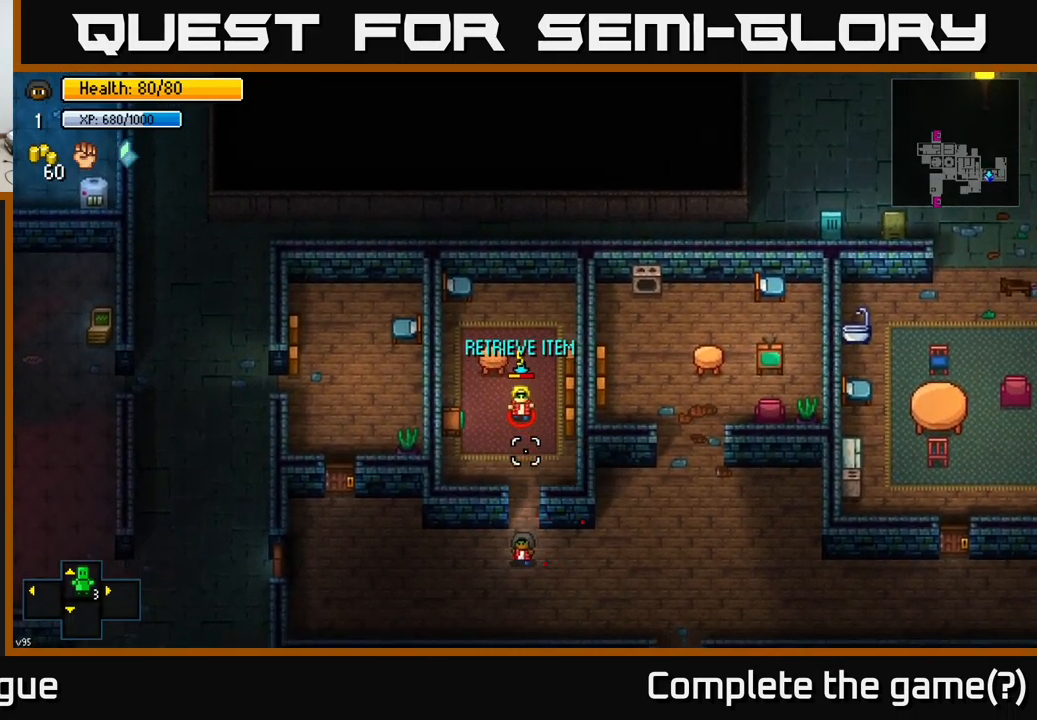
{"buttons": [], "left_stick": "up", "right_stick": "up", "events": [[167, "left_stick", "center"], [500, "left_stick", "up"]]}
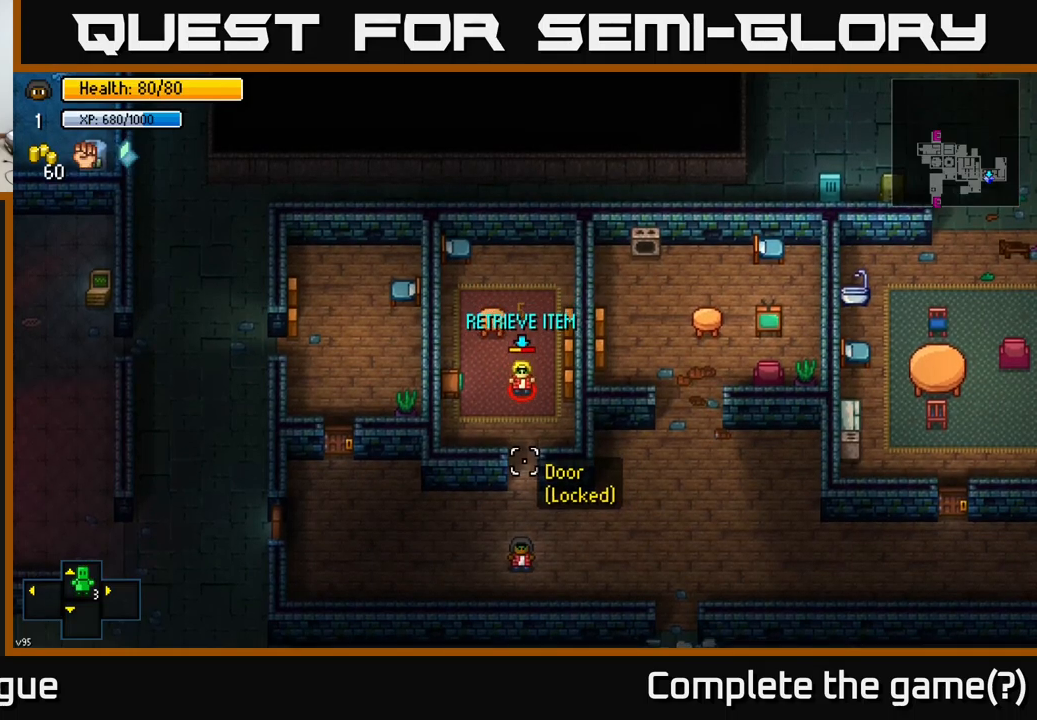
{"buttons": [], "left_stick": "down", "right_stick": "up", "events": [[167, "left_stick", "center"], [250, "left_stick", "up"], [367, "R2", "down"], [417, "left_stick", "center"], [467, "left_stick", "down"], [500, "R2", "up"]]}
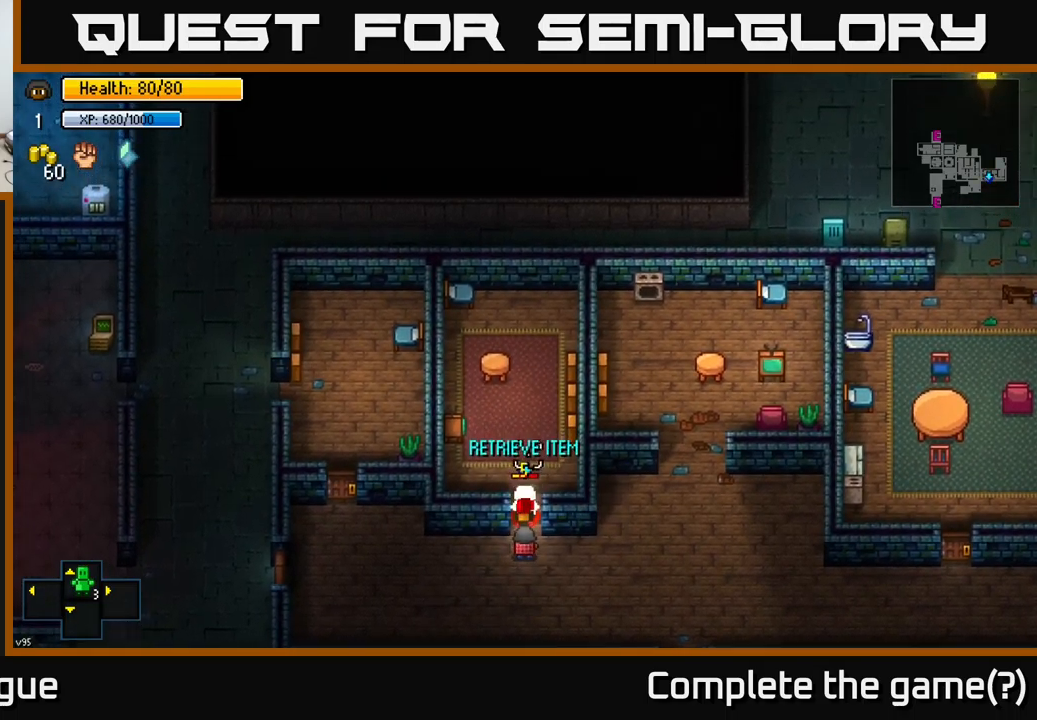
{"buttons": [], "left_stick": "center", "right_stick": "up", "events": [[417, "left_stick", "center"]]}
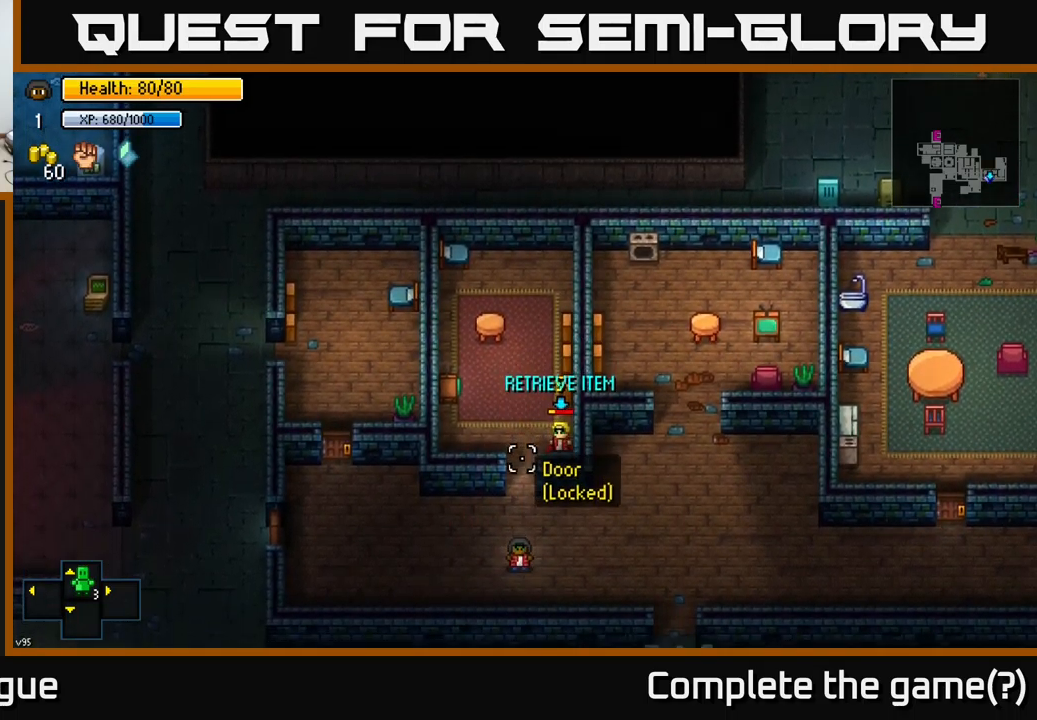
{"buttons": [], "left_stick": "down", "right_stick": "up", "events": [[84, "left_stick", "up"], [367, "R2", "down"], [400, "left_stick", "down"], [467, "R2", "up"]]}
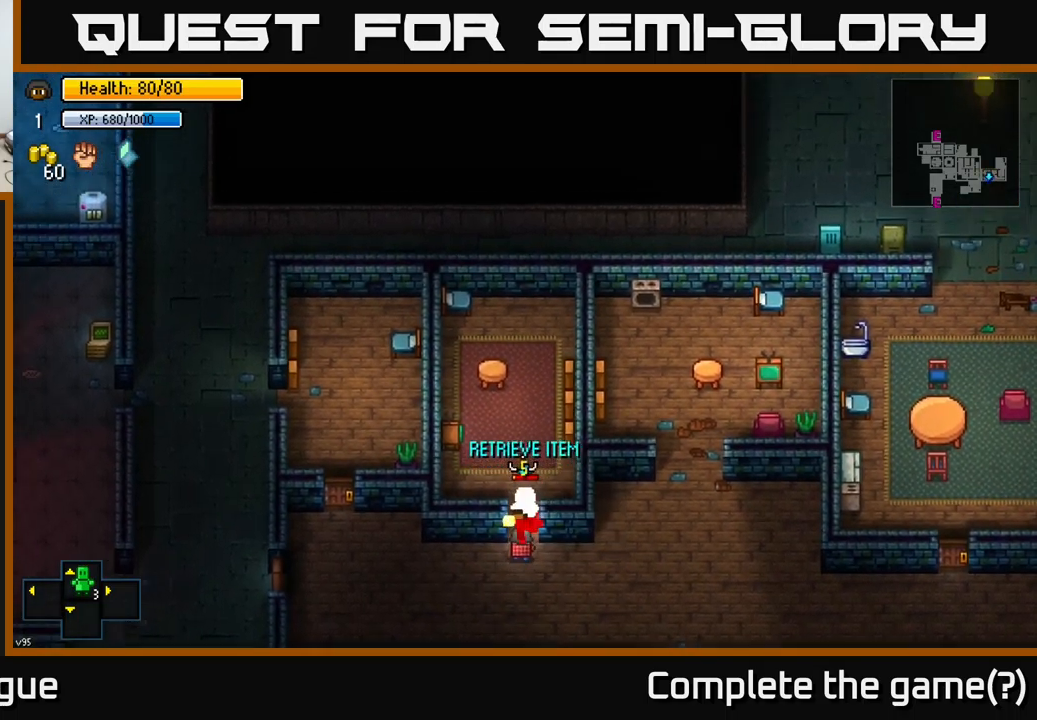
{"buttons": [], "left_stick": "center", "right_stick": "up", "events": [[467, "left_stick", "center"]]}
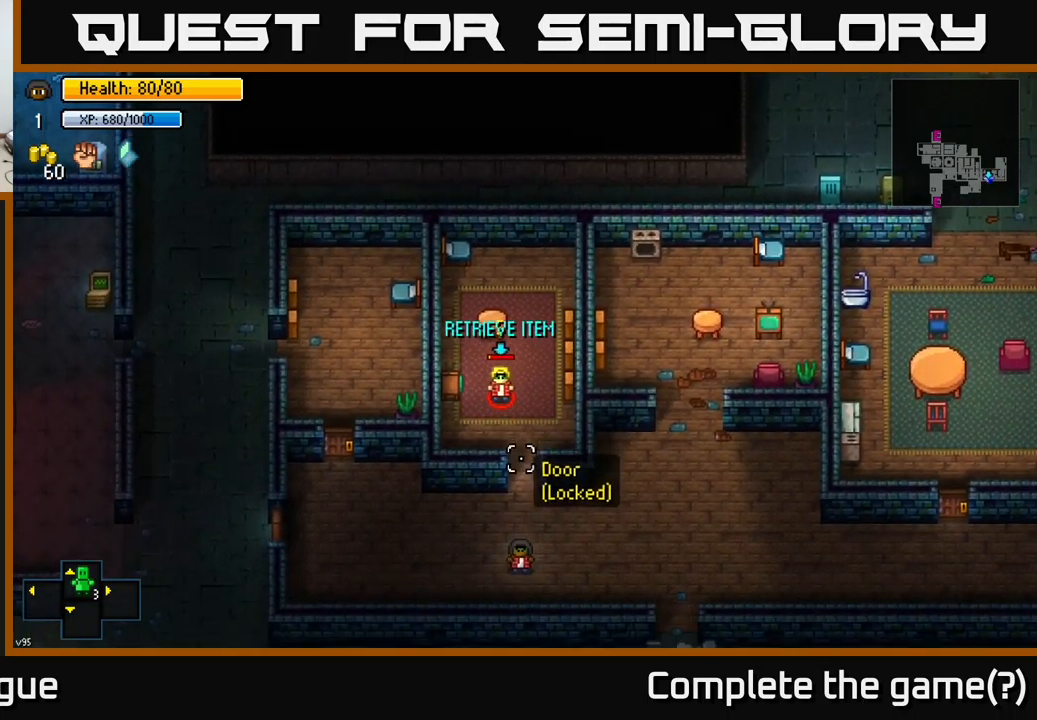
{"buttons": ["R2"], "left_stick": "up", "right_stick": "up", "events": [[17, "left_stick", "up"], [450, "R2", "down"]]}
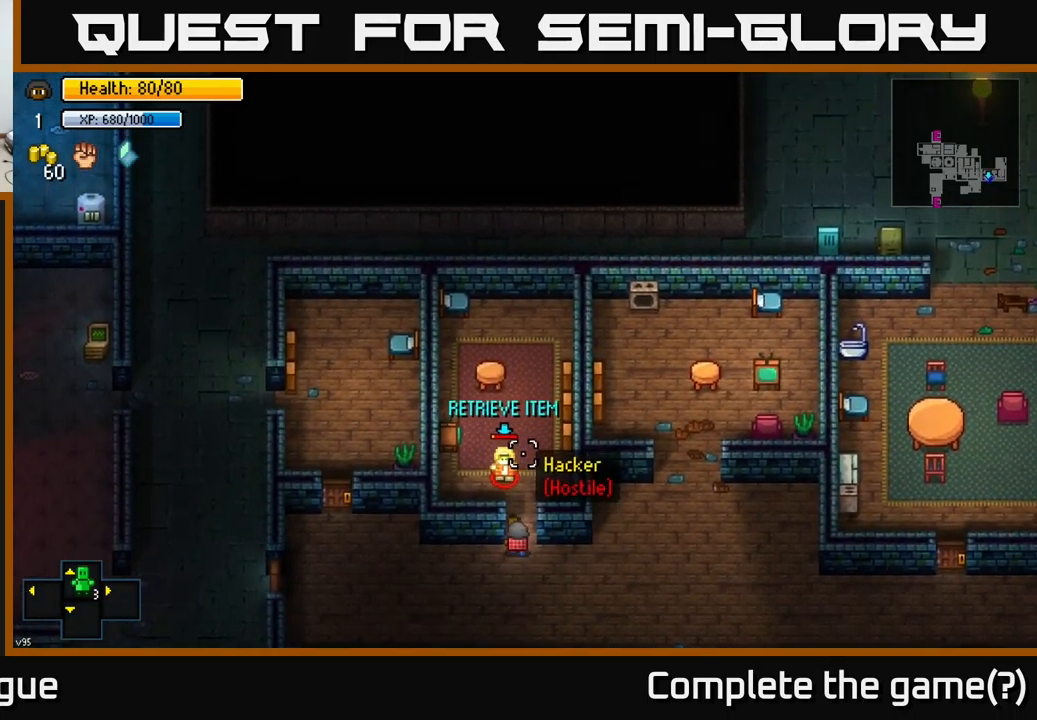
{"buttons": [], "left_stick": "down", "right_stick": "up", "events": [[50, "R2", "up"], [50, "left_stick", "down"]]}